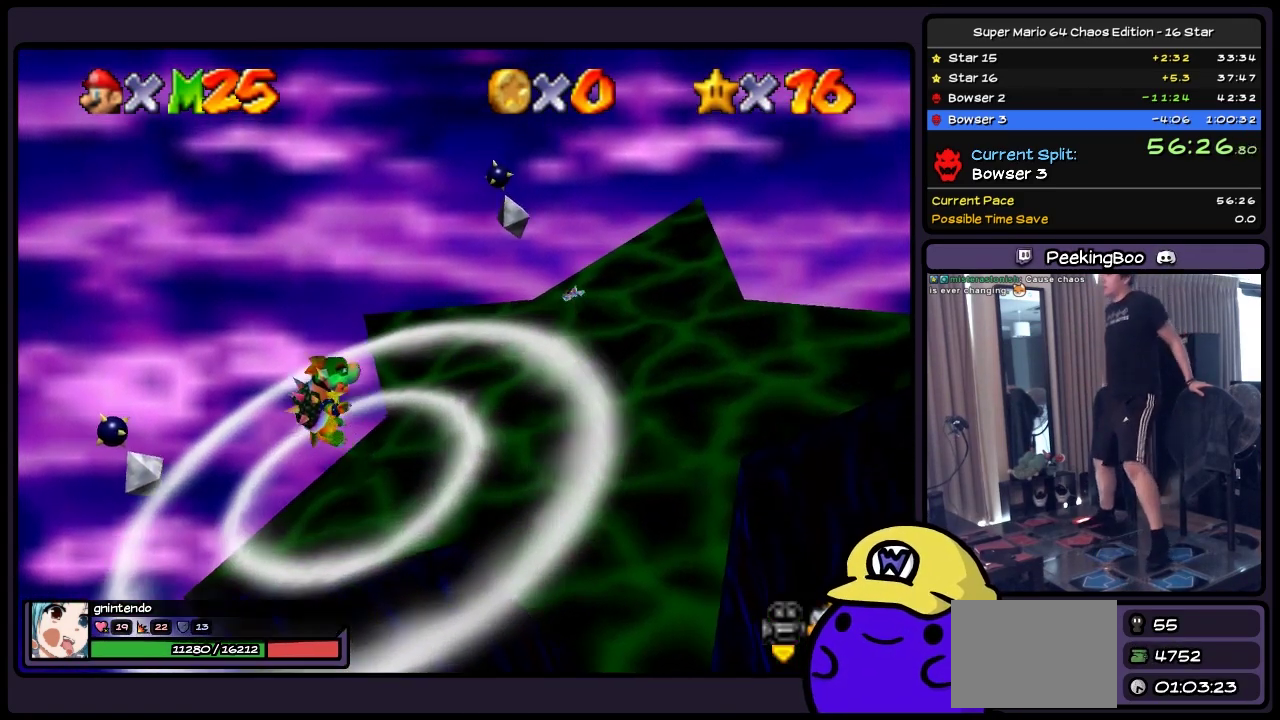
Gameplay with a controller (Nintendo layout); each line is a JSON object with the inputs held at the frame after it. "events" lists button and stick changes between this image and that frame as [ms after this image, input, new state], when the widget could be followed in between. Not read: DPAD_DOWN DPAD_LEFT DPAD_UP L1 L3 R3.
{"buttons": ["B"], "events": [[67, "A", "down"], [283, "A", "up"], [450, "B", "down"]]}
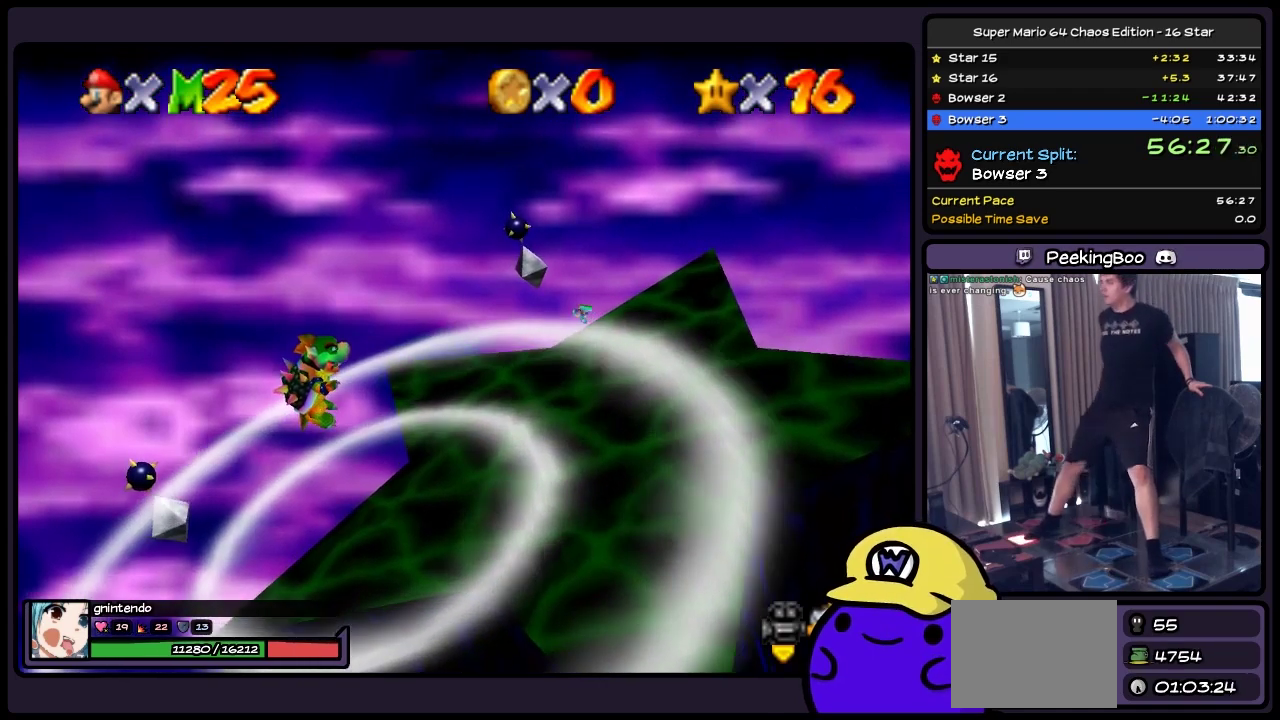
{"buttons": [], "events": [[200, "B", "up"]]}
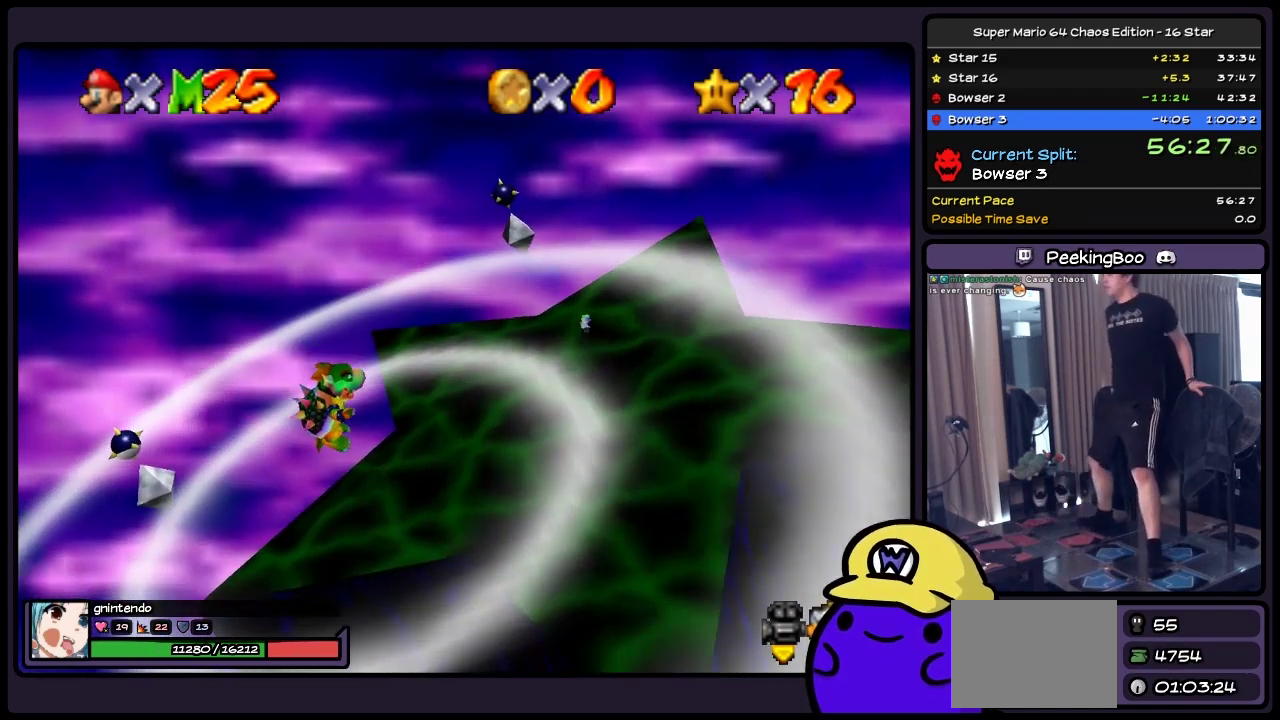
{"buttons": ["A"], "events": [[367, "A", "down"]]}
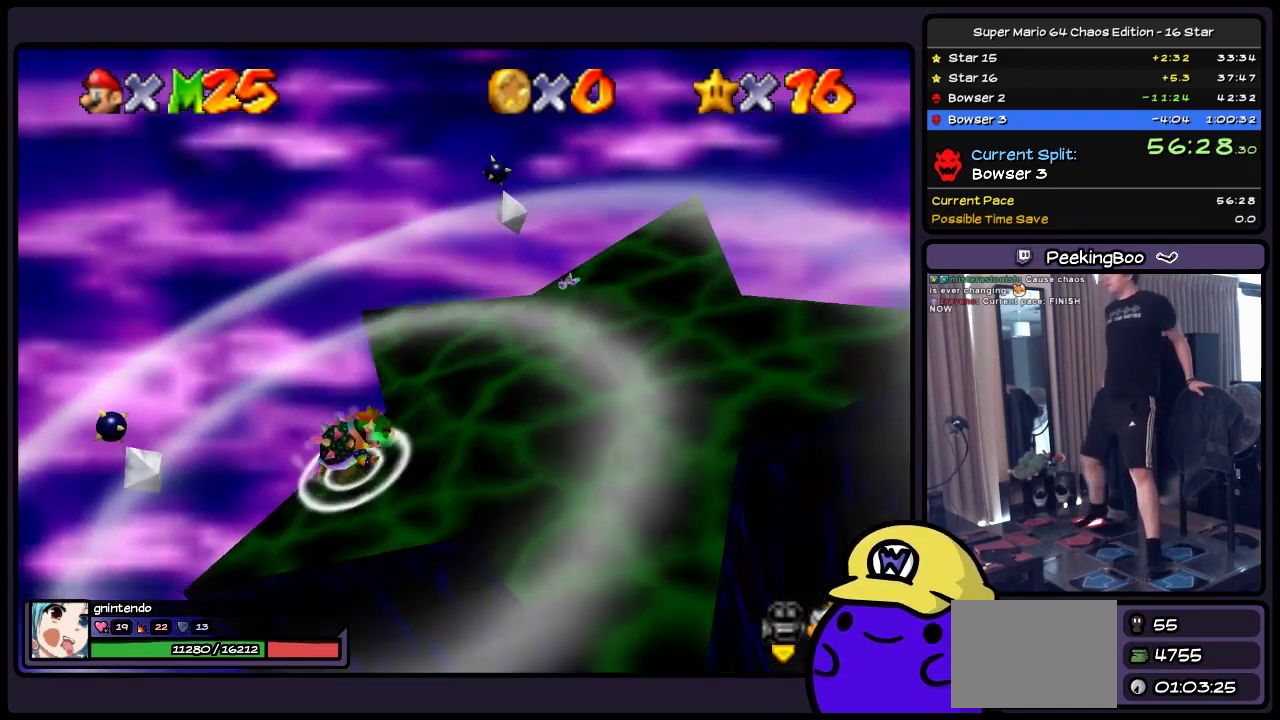
{"buttons": ["B"], "events": [[117, "A", "up"], [317, "B", "down"]]}
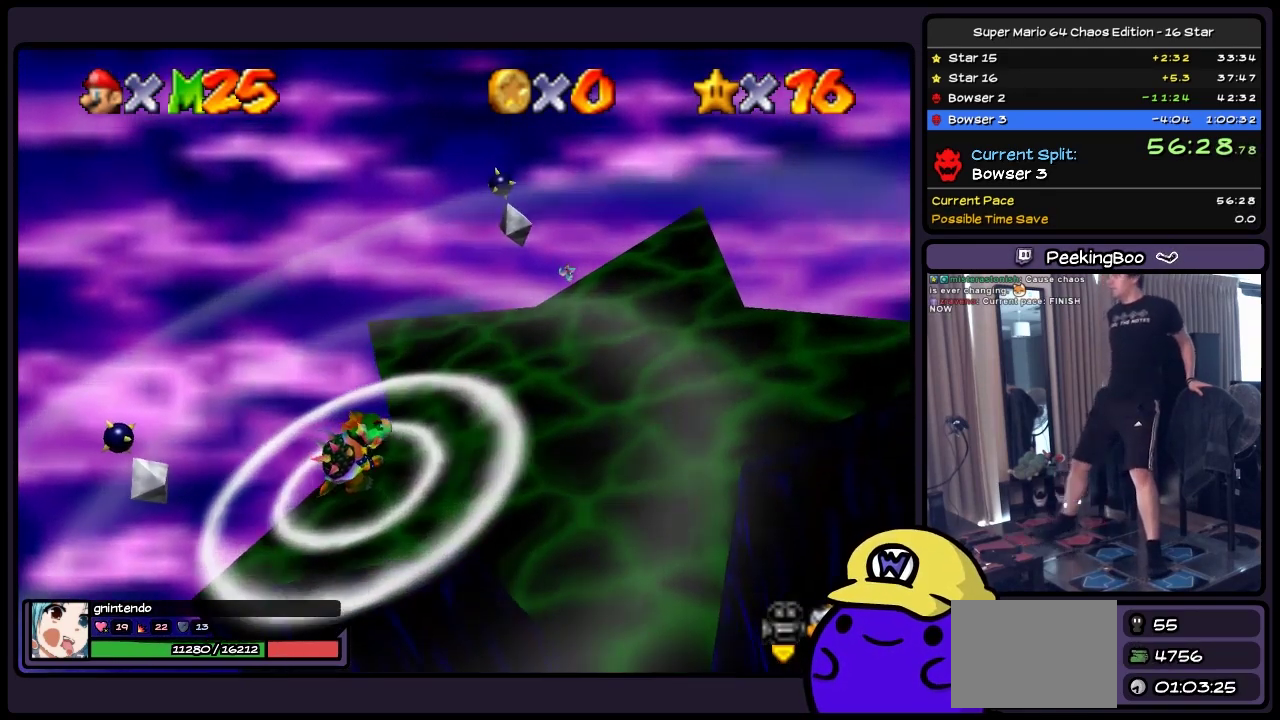
{"buttons": [], "events": [[33, "B", "up"]]}
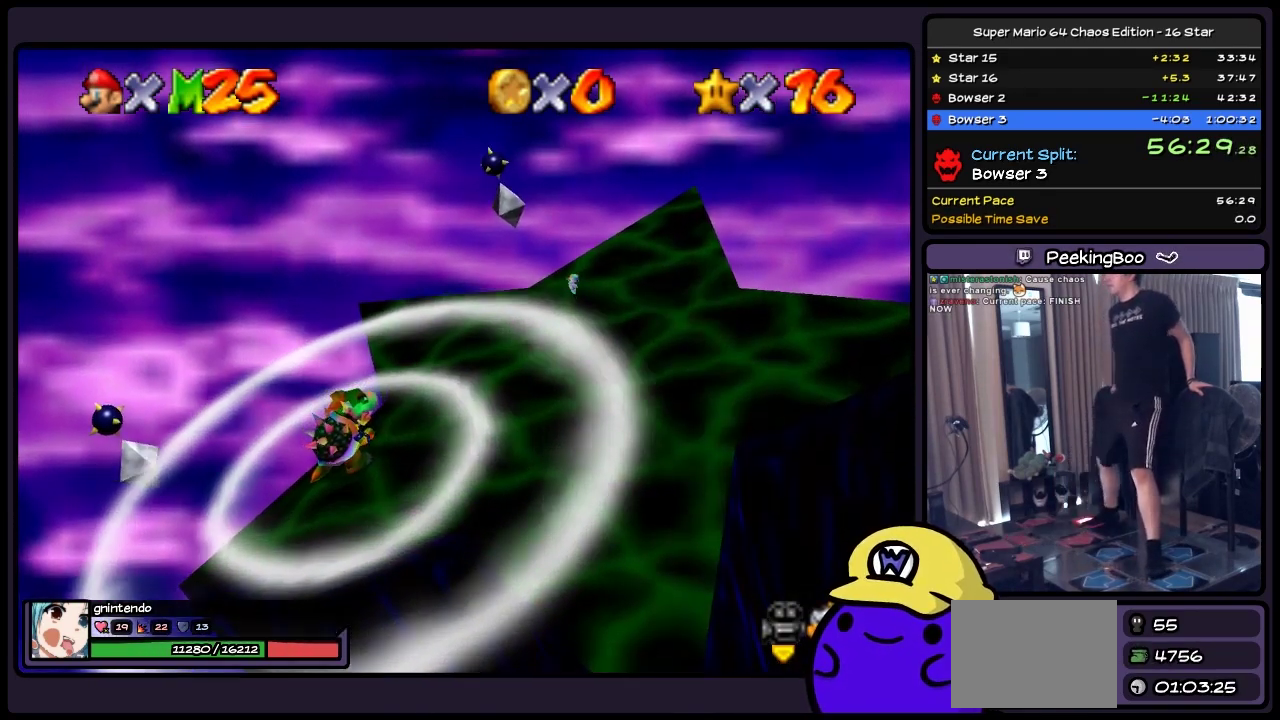
{"buttons": ["B"], "events": [[67, "A", "down"], [283, "A", "up"], [450, "B", "down"]]}
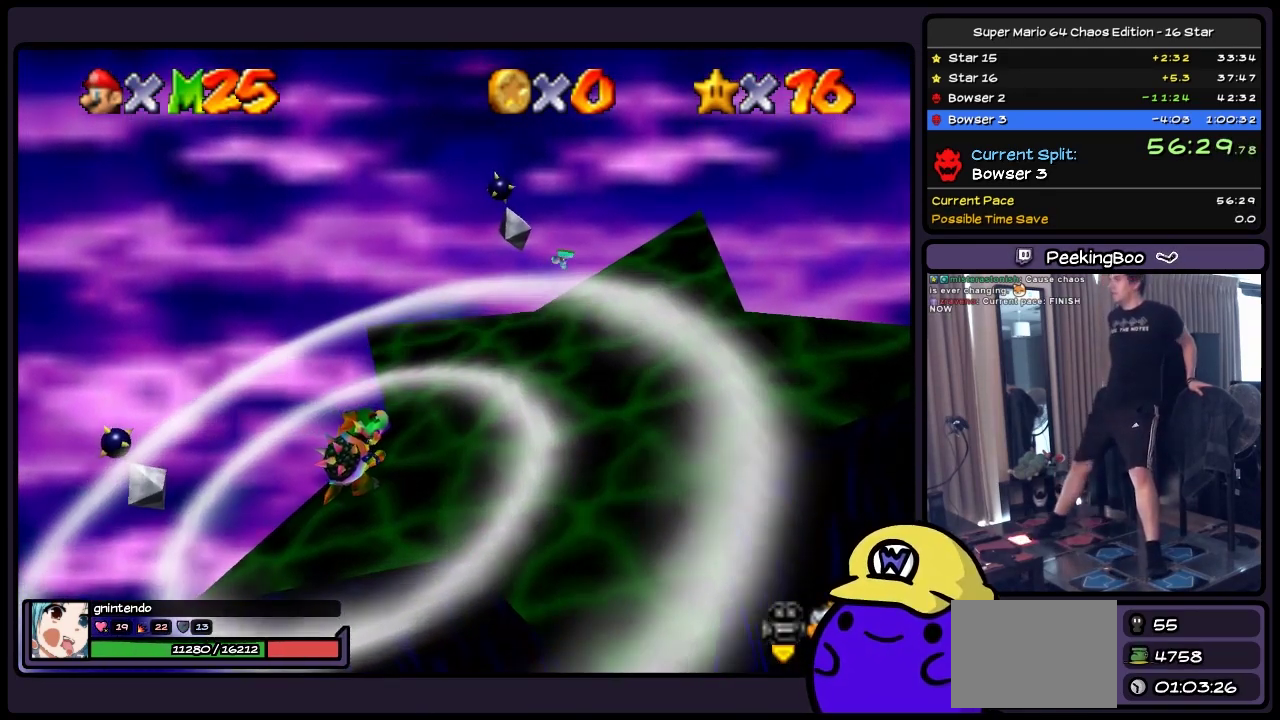
{"buttons": [], "events": [[200, "B", "up"]]}
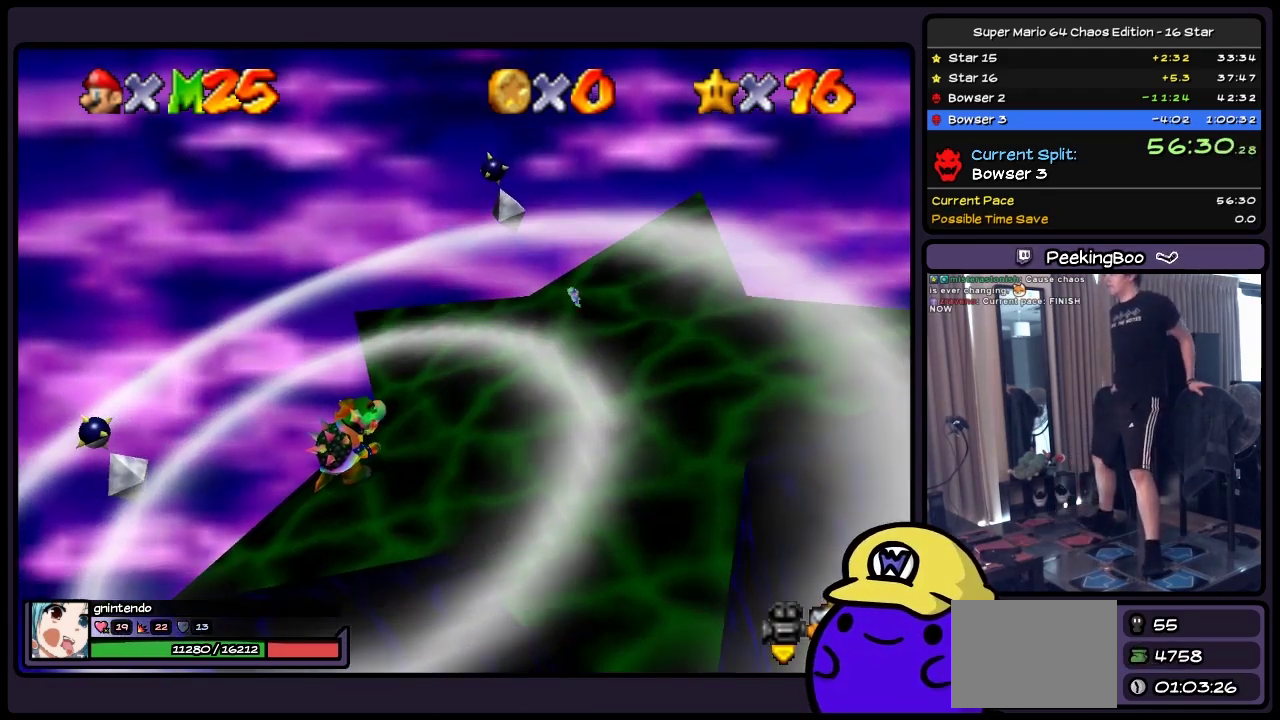
{"buttons": ["A"], "events": [[400, "A", "down"]]}
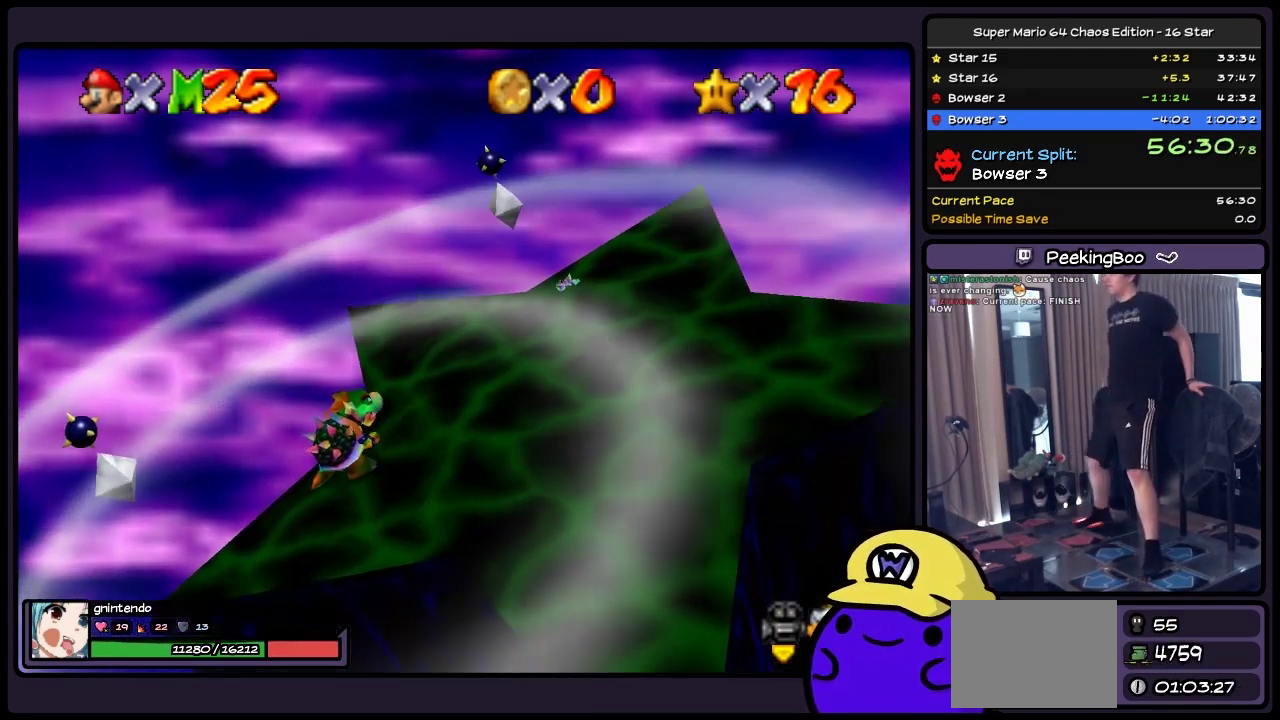
{"buttons": [], "events": [[117, "A", "up"], [283, "B", "down"], [483, "B", "up"]]}
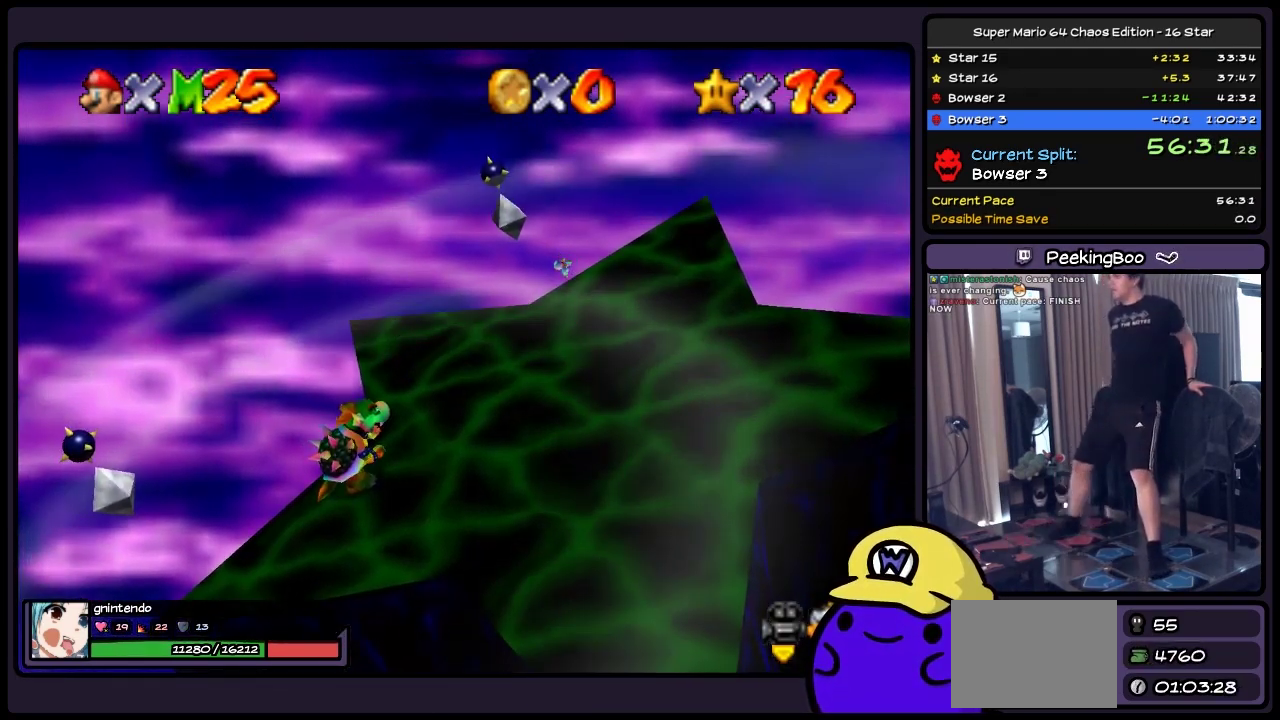
{"buttons": [], "events": []}
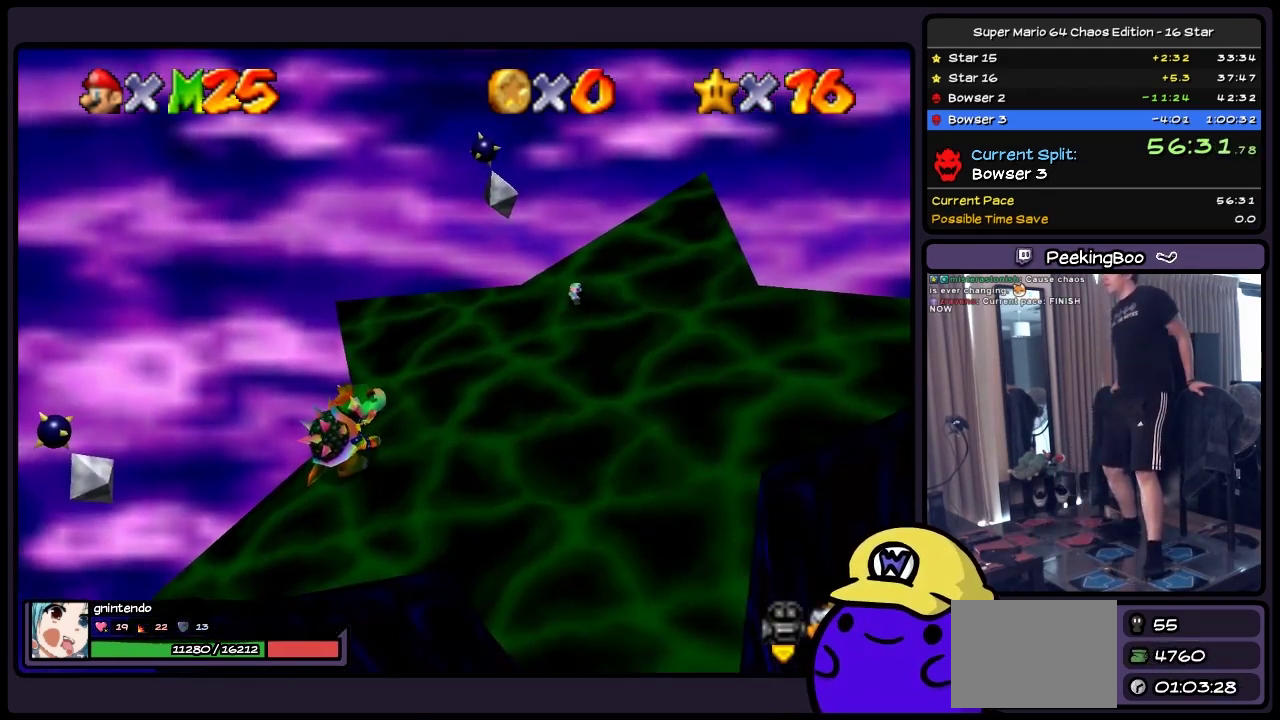
{"buttons": [], "events": []}
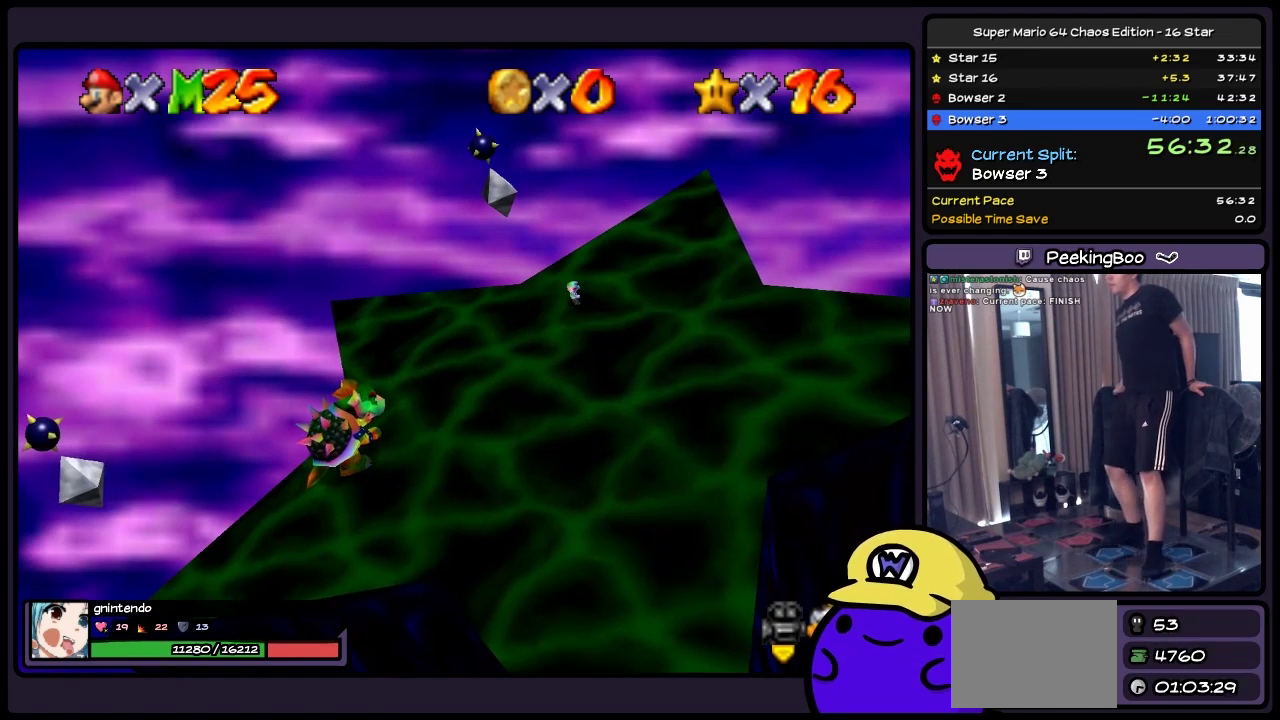
{"buttons": [], "events": []}
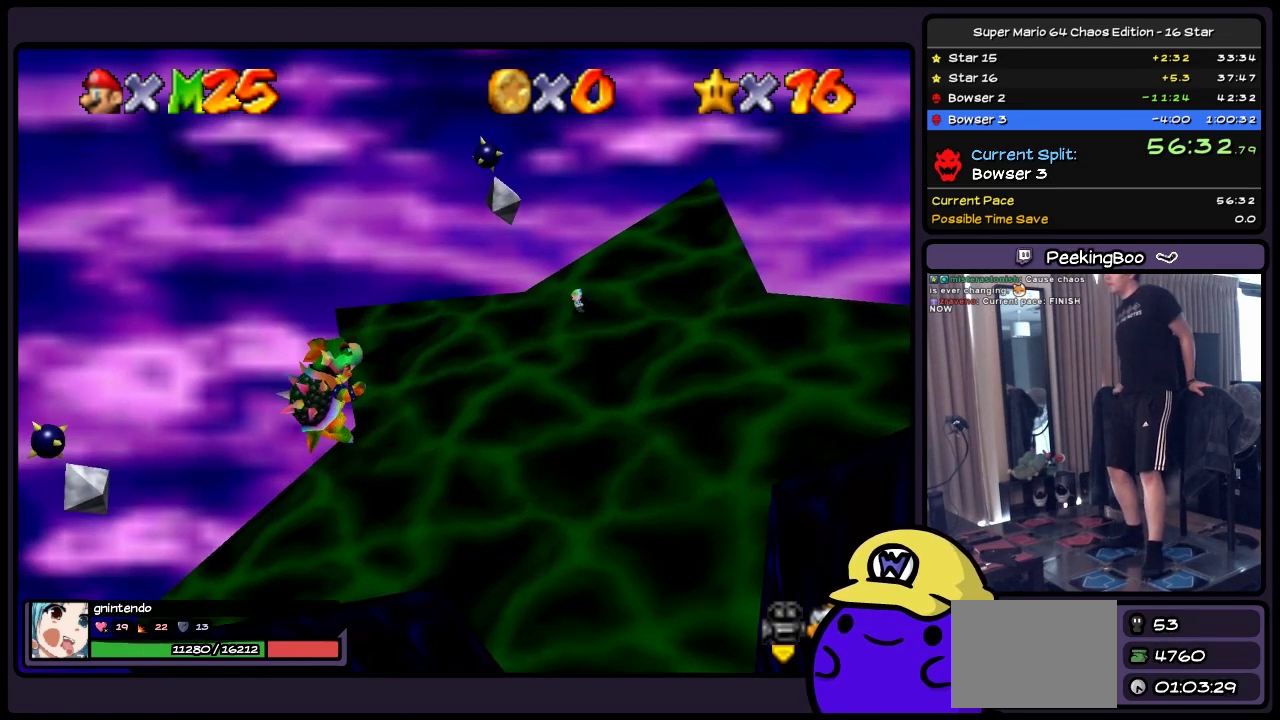
{"buttons": [], "events": []}
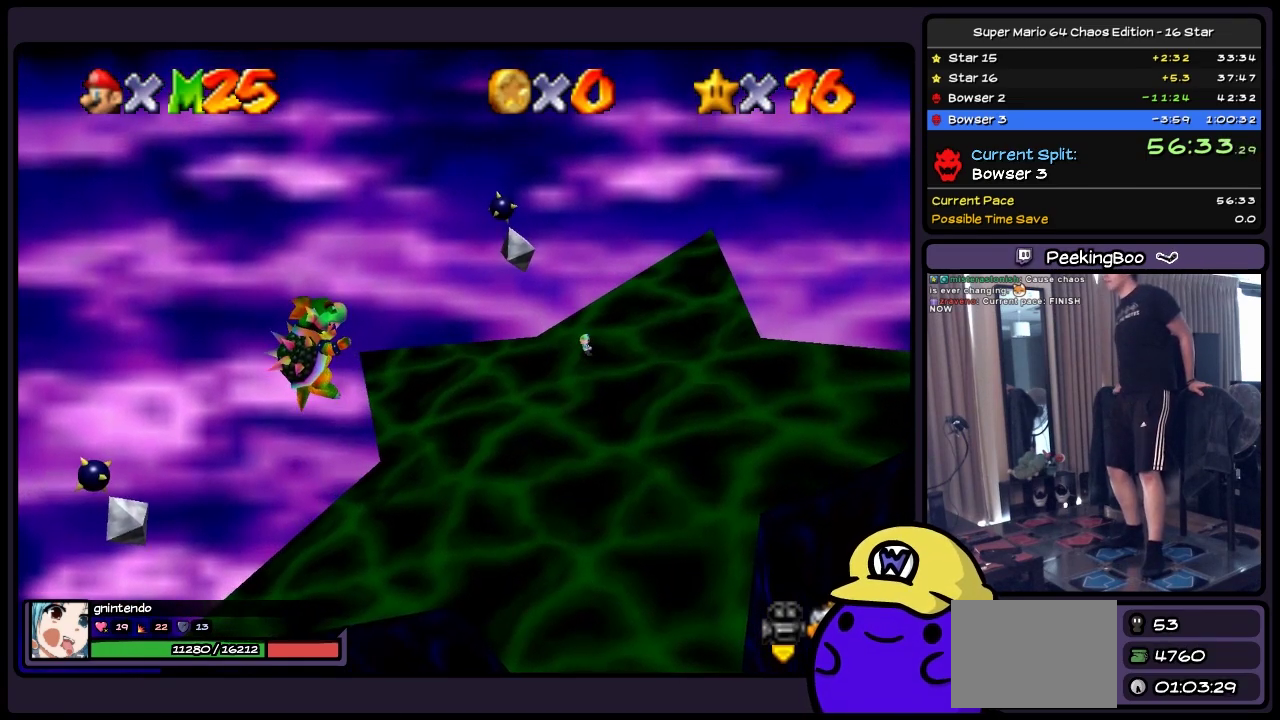
{"buttons": [], "events": []}
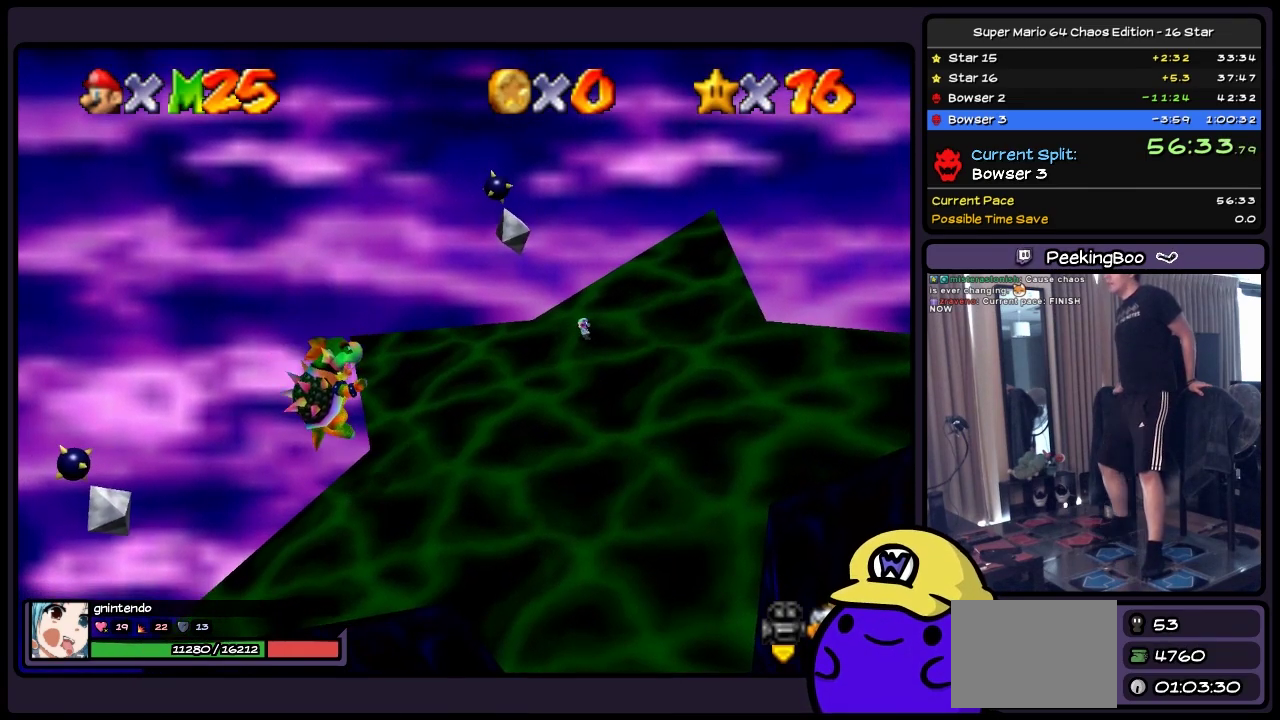
{"buttons": [], "events": []}